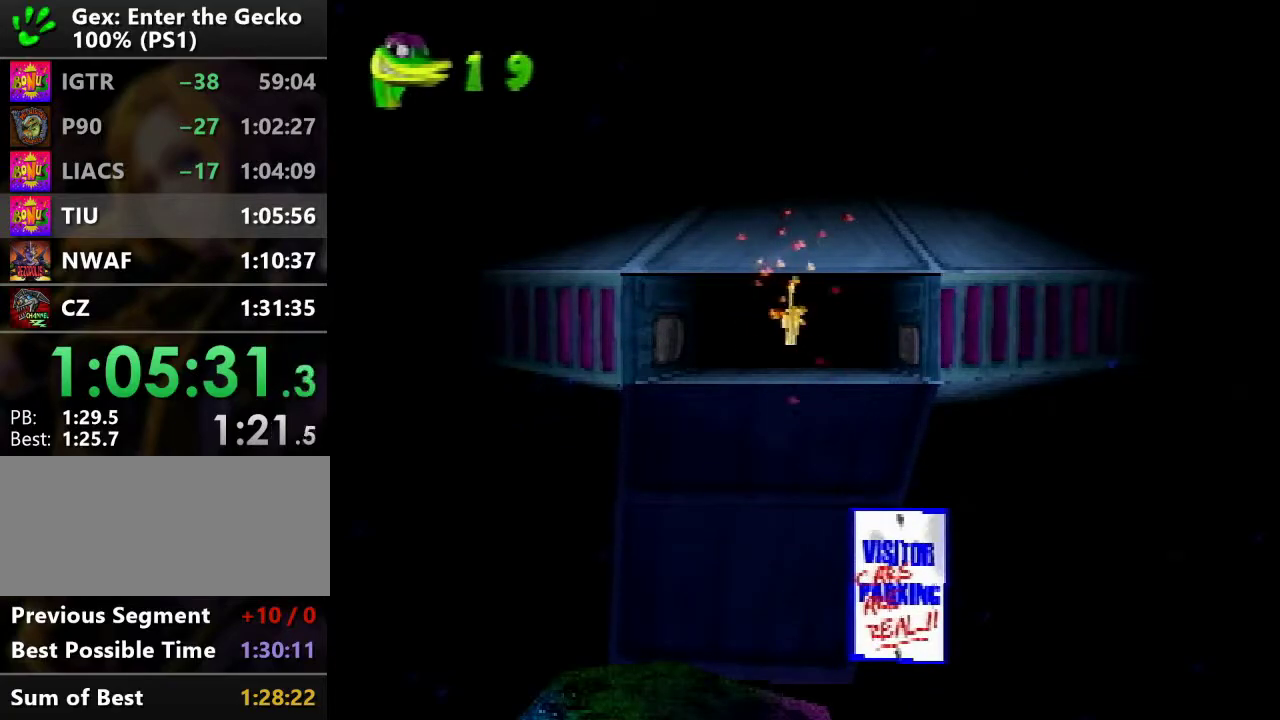
Gameplay with a controller (PlayStation layout); each line is a JSON object with the inputs held at the frame after it. "events" lists button and stick changes between this image and that frame as [ms after this image, input, new state], when the widget could be followed in between. Not read: L3 R3.
{"buttons": ["CROSS", "DPAD_RIGHT"], "events": [[251, "DPAD_RIGHT", "down"], [317, "CROSS", "down"]]}
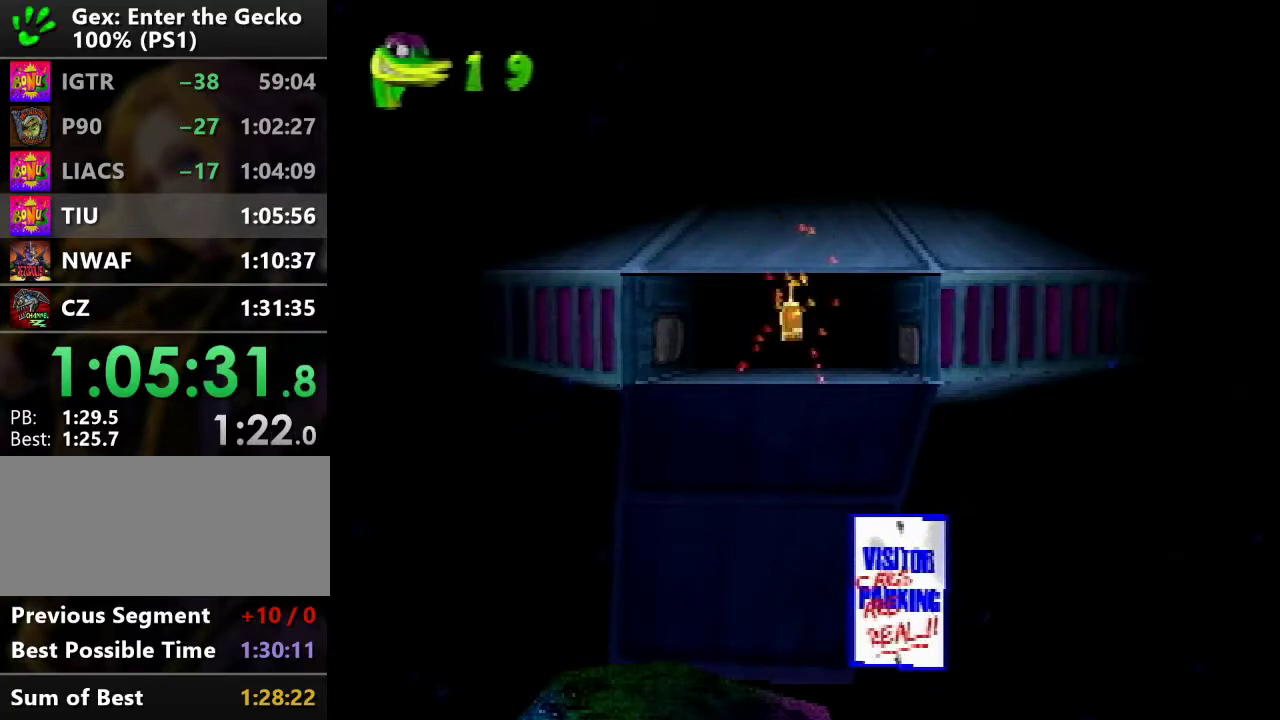
{"buttons": ["CROSS", "DPAD_RIGHT"], "events": []}
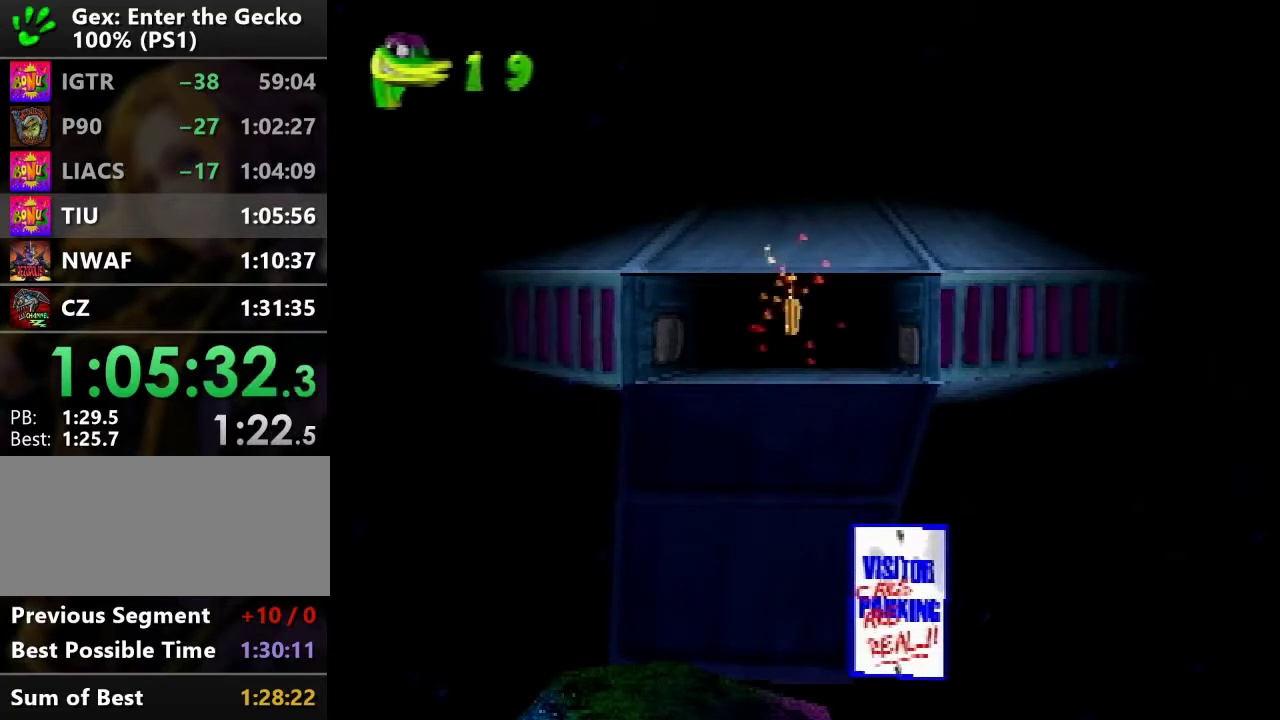
{"buttons": ["CROSS", "DPAD_RIGHT"], "events": []}
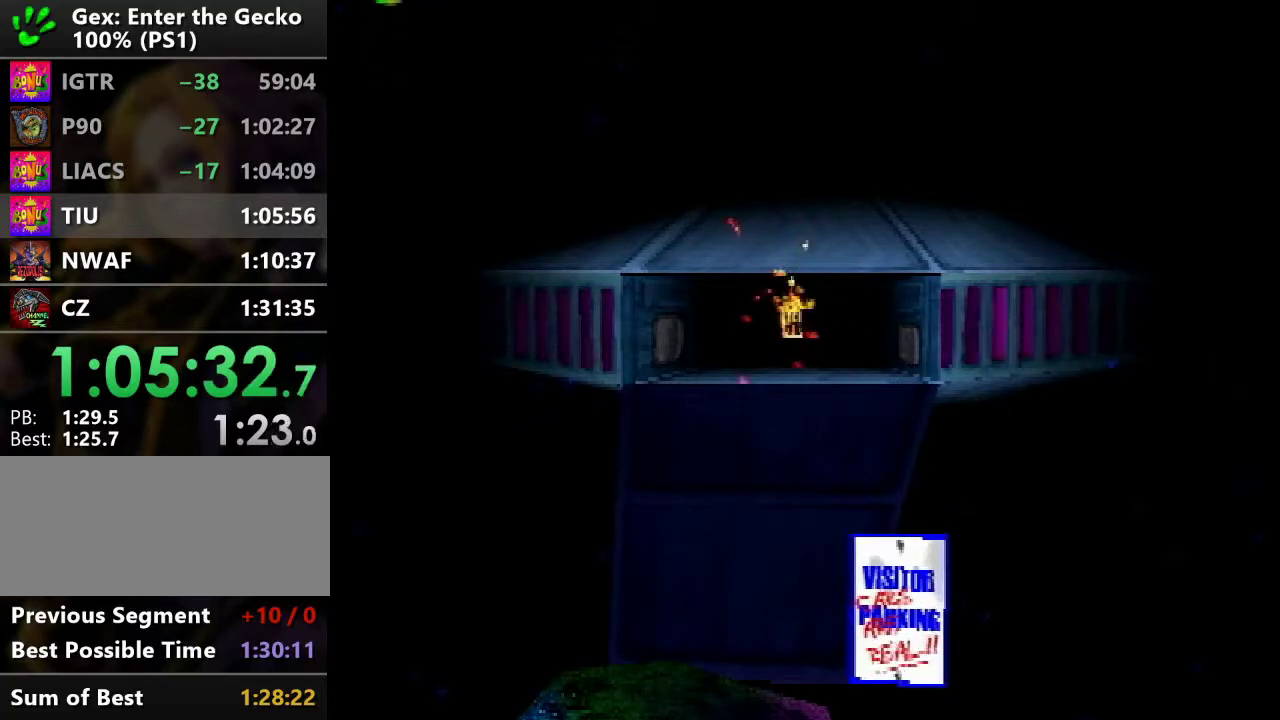
{"buttons": ["CROSS", "DPAD_RIGHT"], "events": []}
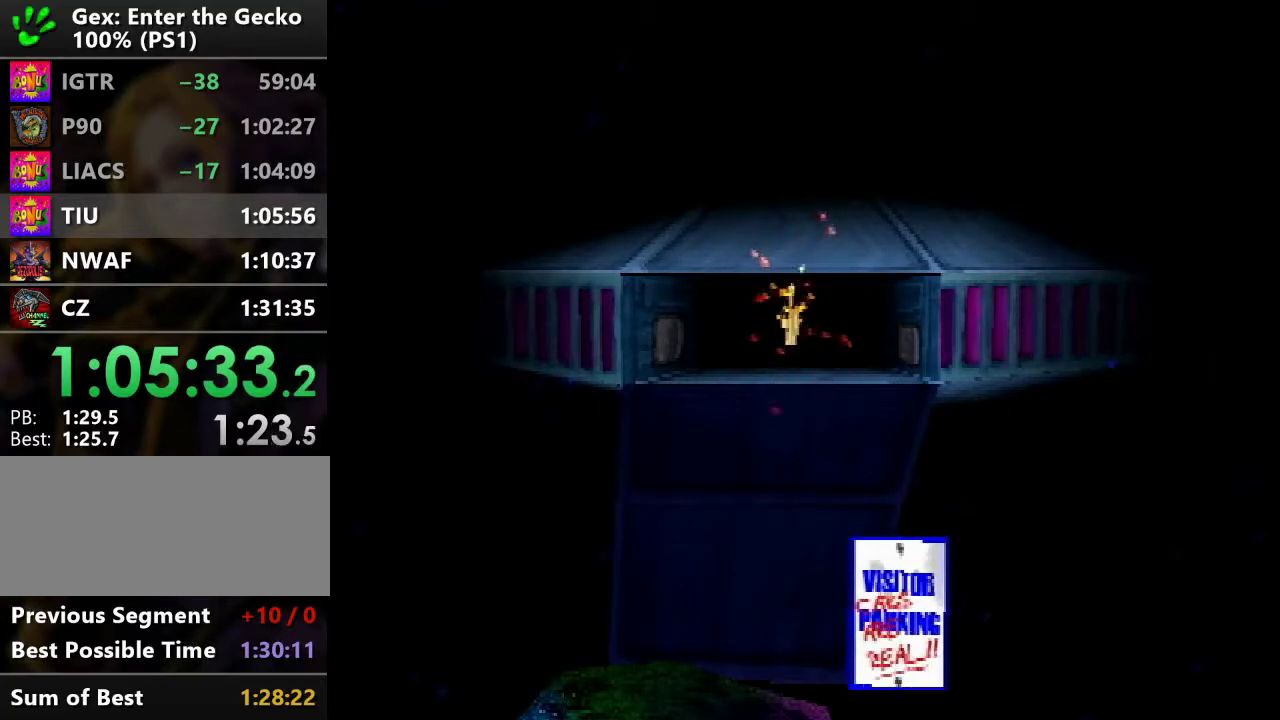
{"buttons": ["CROSS", "DPAD_RIGHT"], "events": []}
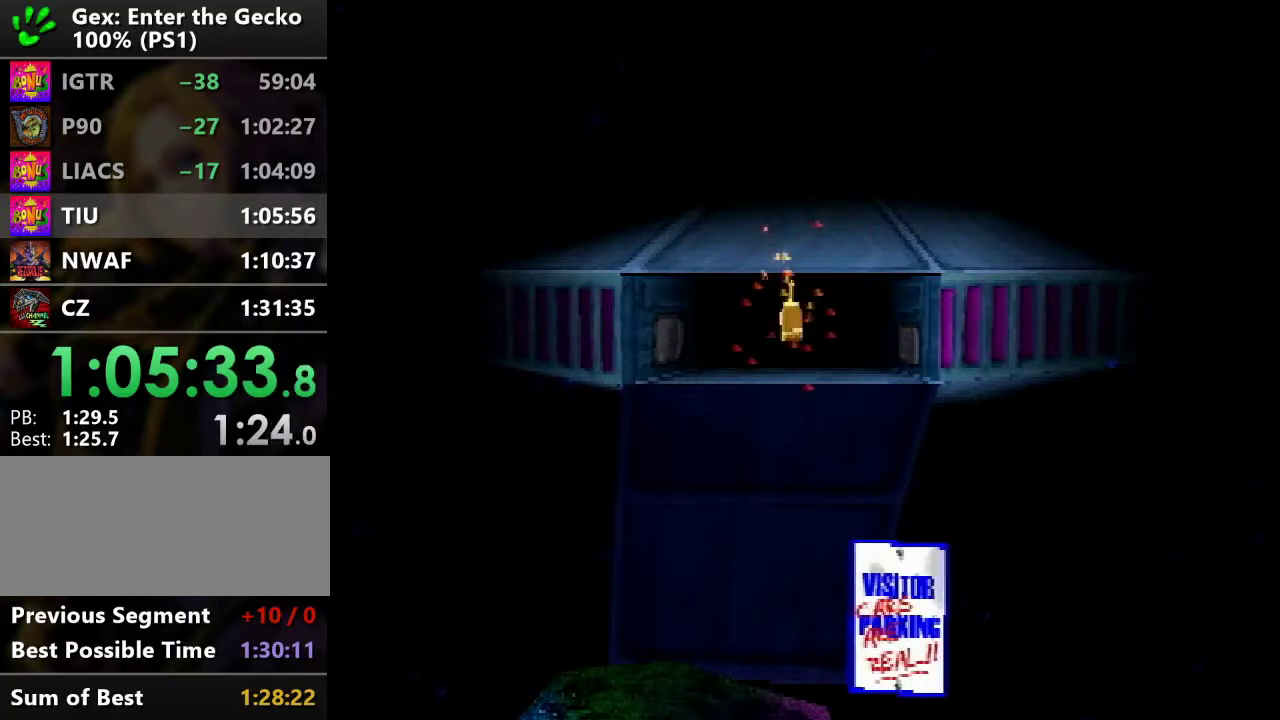
{"buttons": ["CROSS", "DPAD_RIGHT"], "events": []}
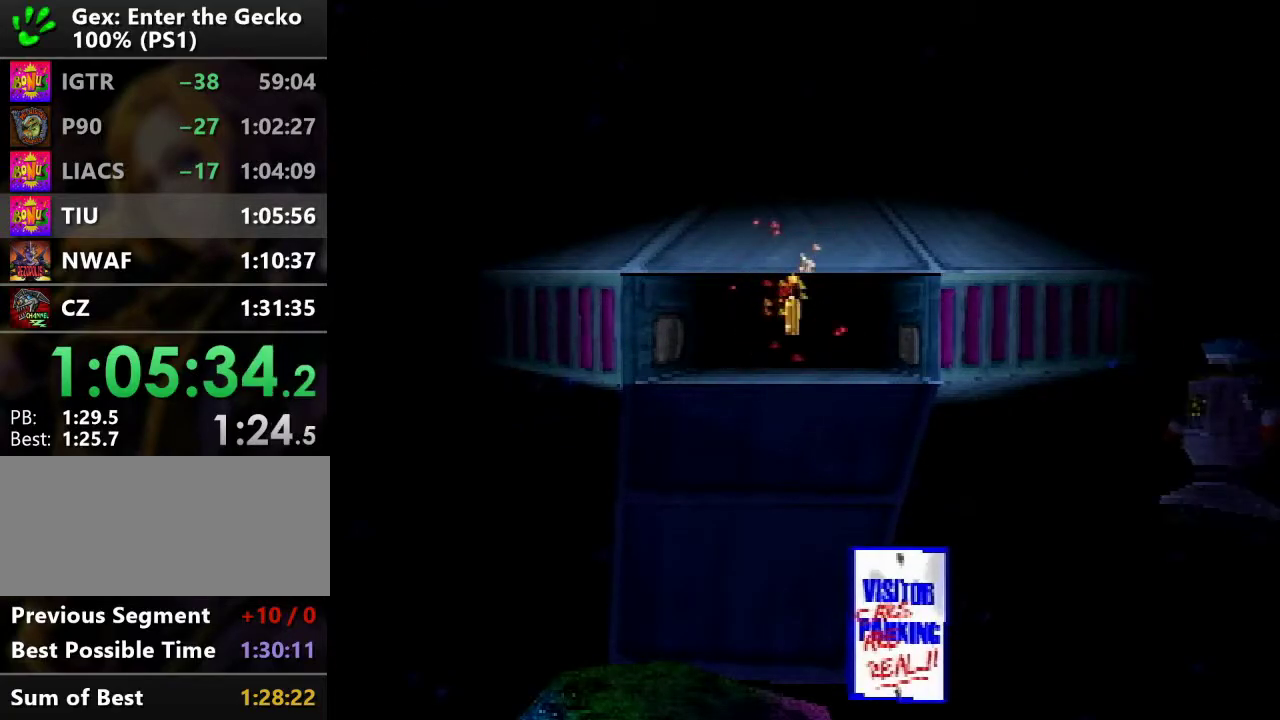
{"buttons": ["CROSS", "DPAD_RIGHT"], "events": []}
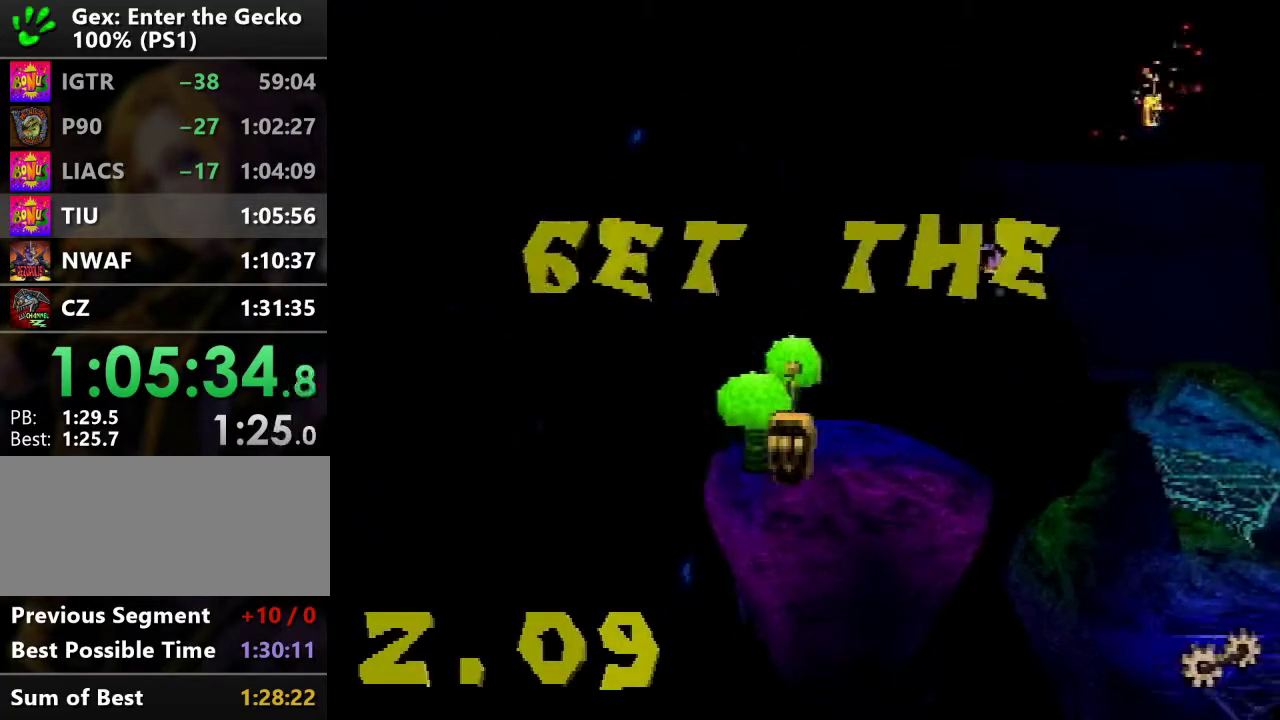
{"buttons": ["CROSS", "DPAD_RIGHT"], "events": [[334, "CROSS", "up"], [484, "CROSS", "down"]]}
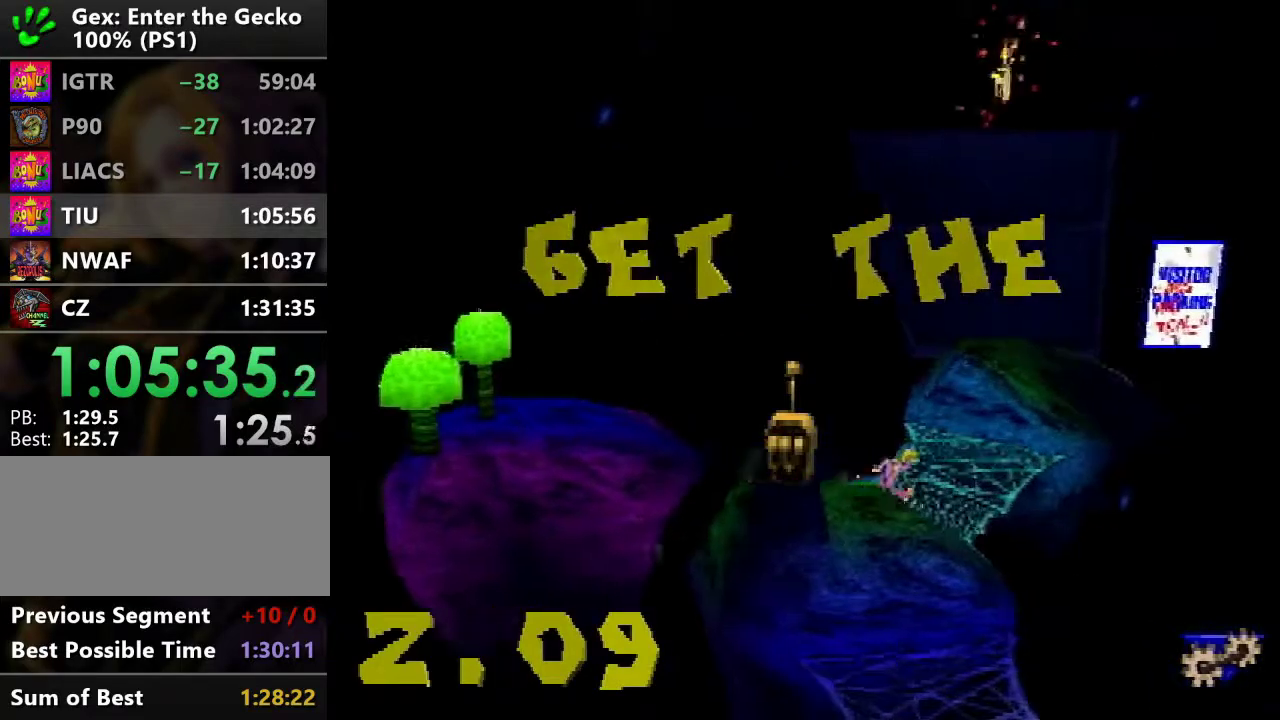
{"buttons": ["CROSS", "DPAD_UP", "DPAD_RIGHT"], "events": [[17, "DPAD_UP", "down"]]}
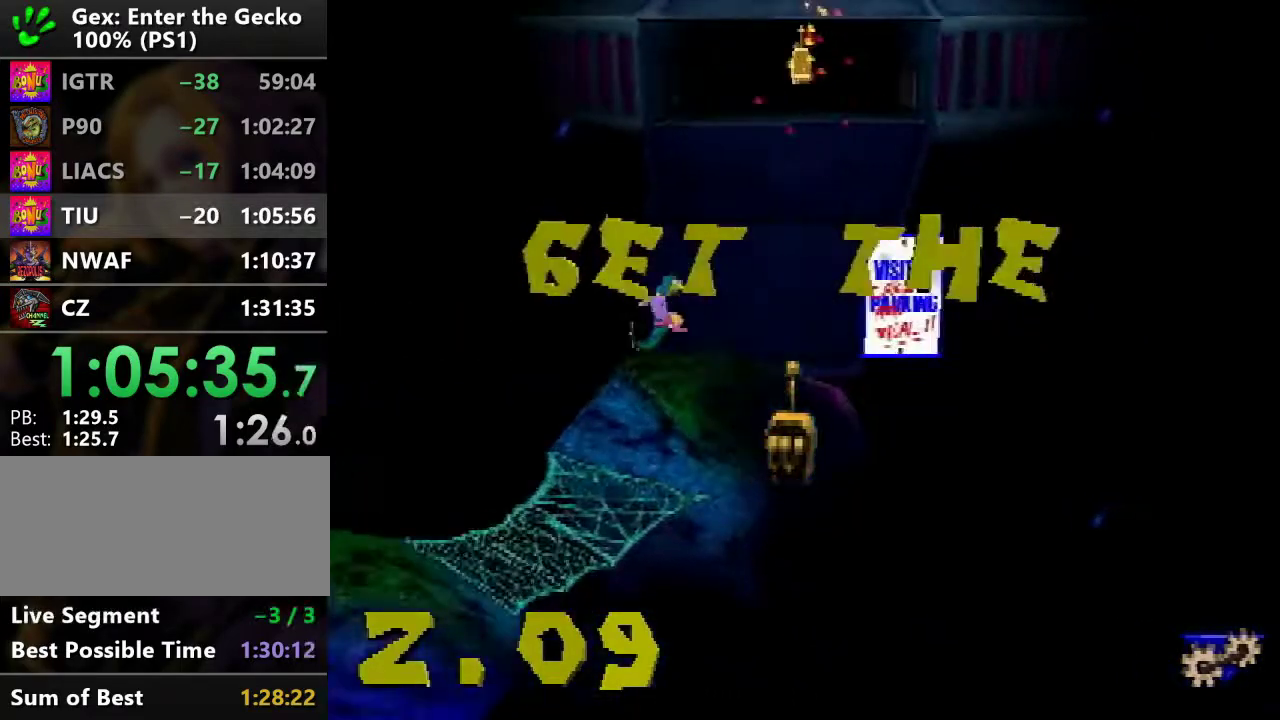
{"buttons": ["CROSS", "R2", "DPAD_UP"], "events": [[17, "CROSS", "up"], [83, "DPAD_RIGHT", "up"], [284, "CROSS", "down"], [284, "R2", "down"]]}
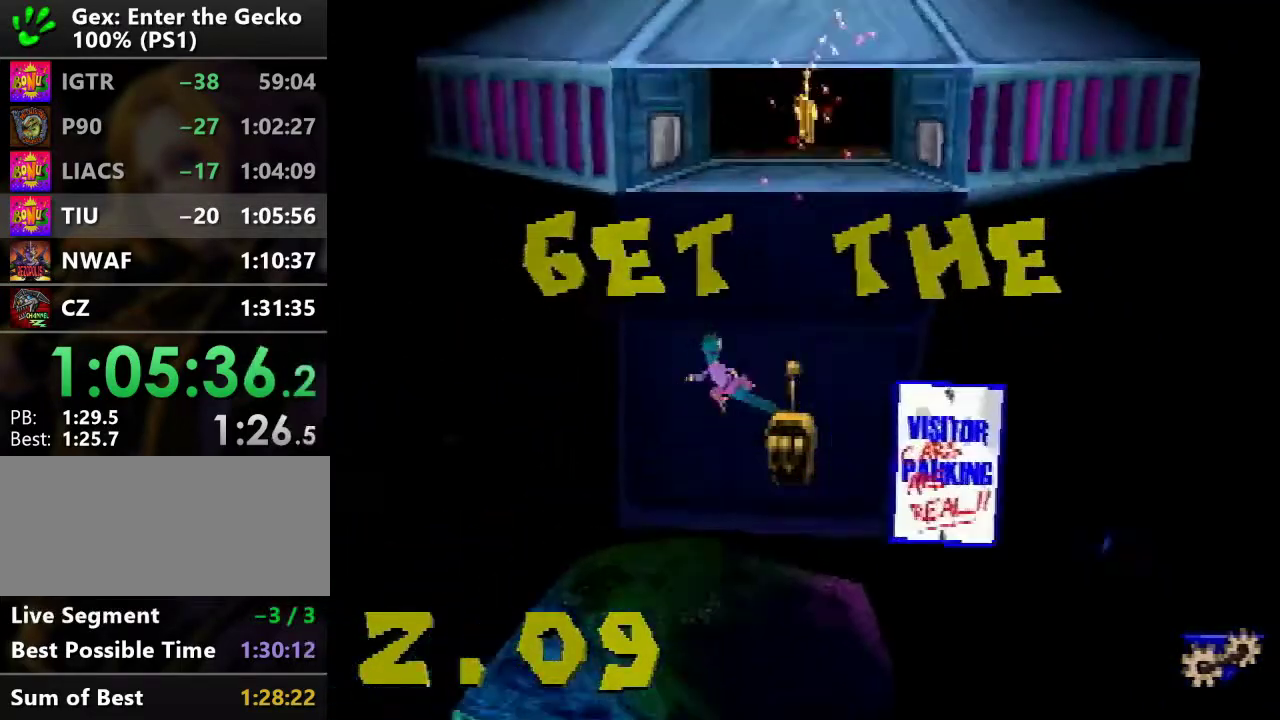
{"buttons": ["R2", "DPAD_UP", "DPAD_RIGHT"], "events": [[17, "CROSS", "up"], [501, "DPAD_RIGHT", "down"]]}
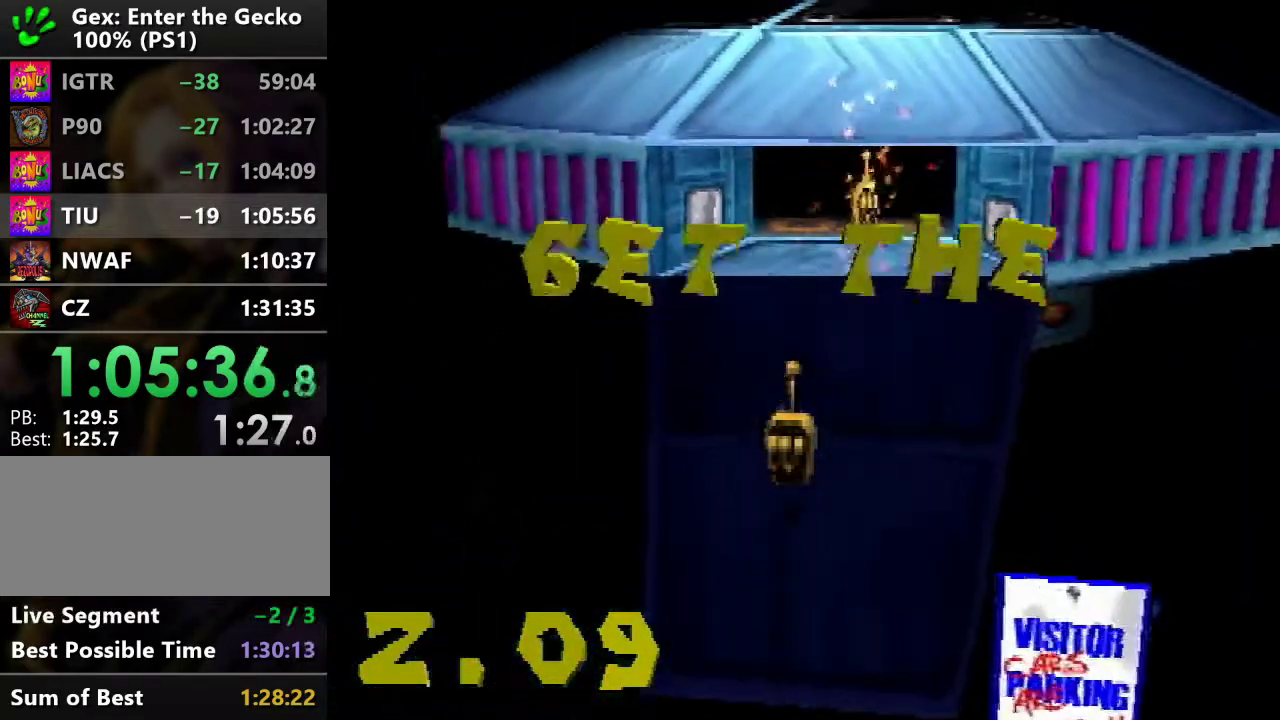
{"buttons": ["CROSS", "R2", "DPAD_UP"], "events": [[200, "DPAD_RIGHT", "up"], [334, "CROSS", "down"]]}
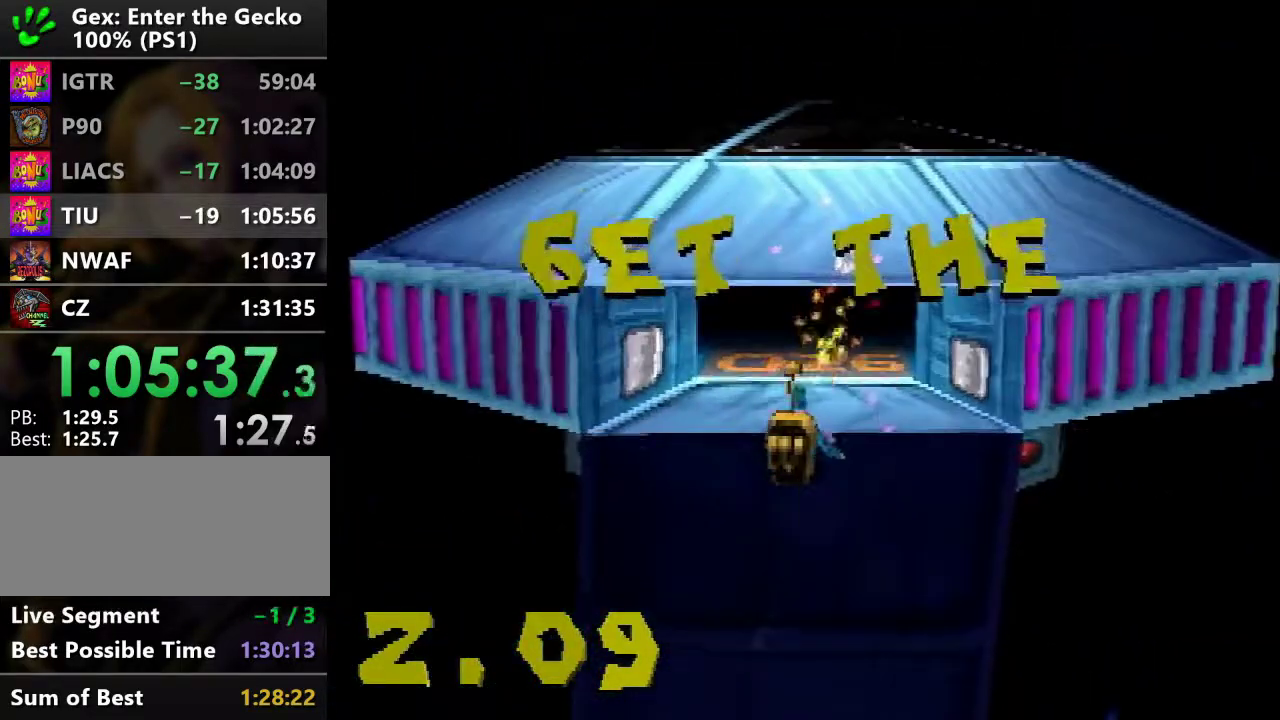
{"buttons": [], "events": [[151, "CROSS", "up"], [184, "R2", "up"], [217, "DPAD_UP", "up"]]}
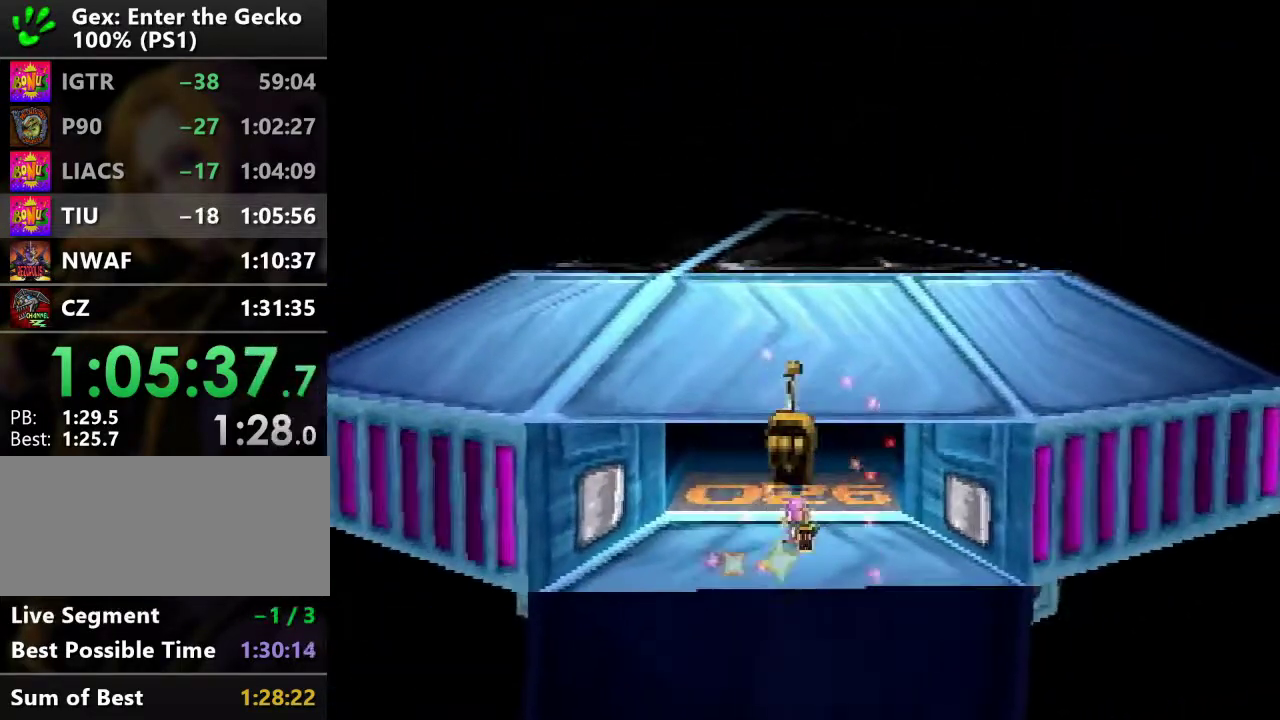
{"buttons": [], "events": []}
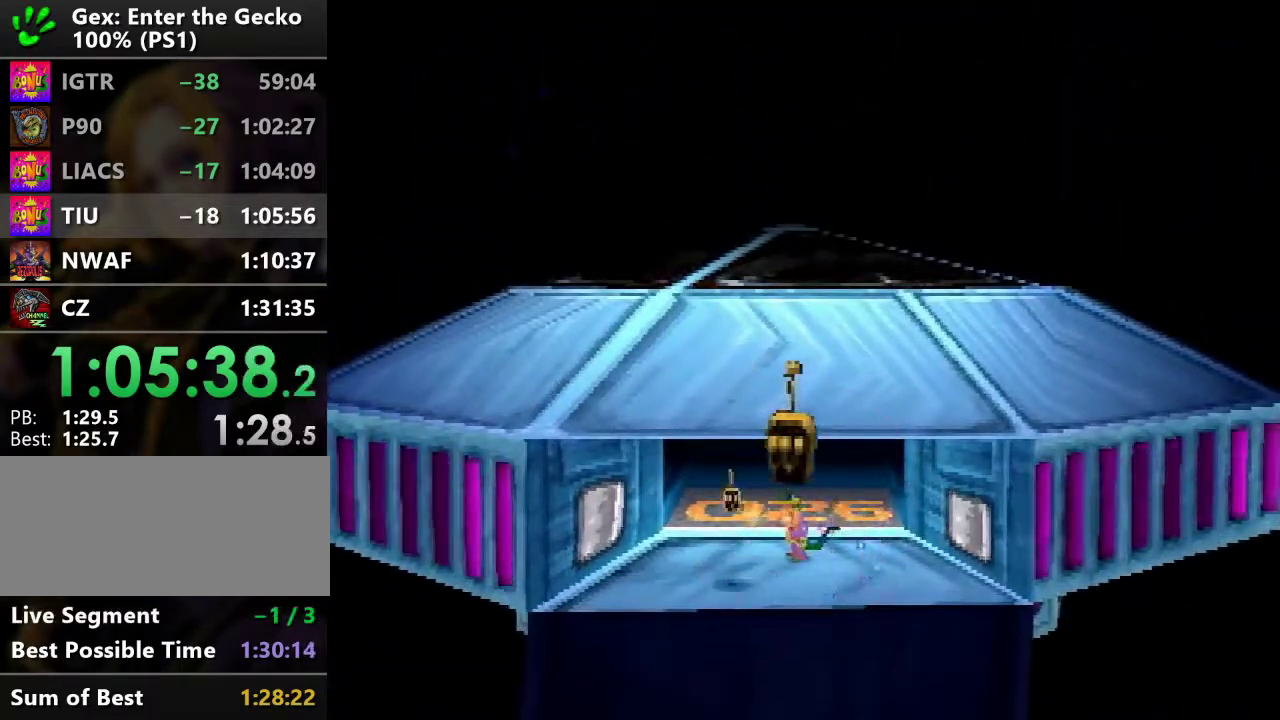
{"buttons": [], "events": []}
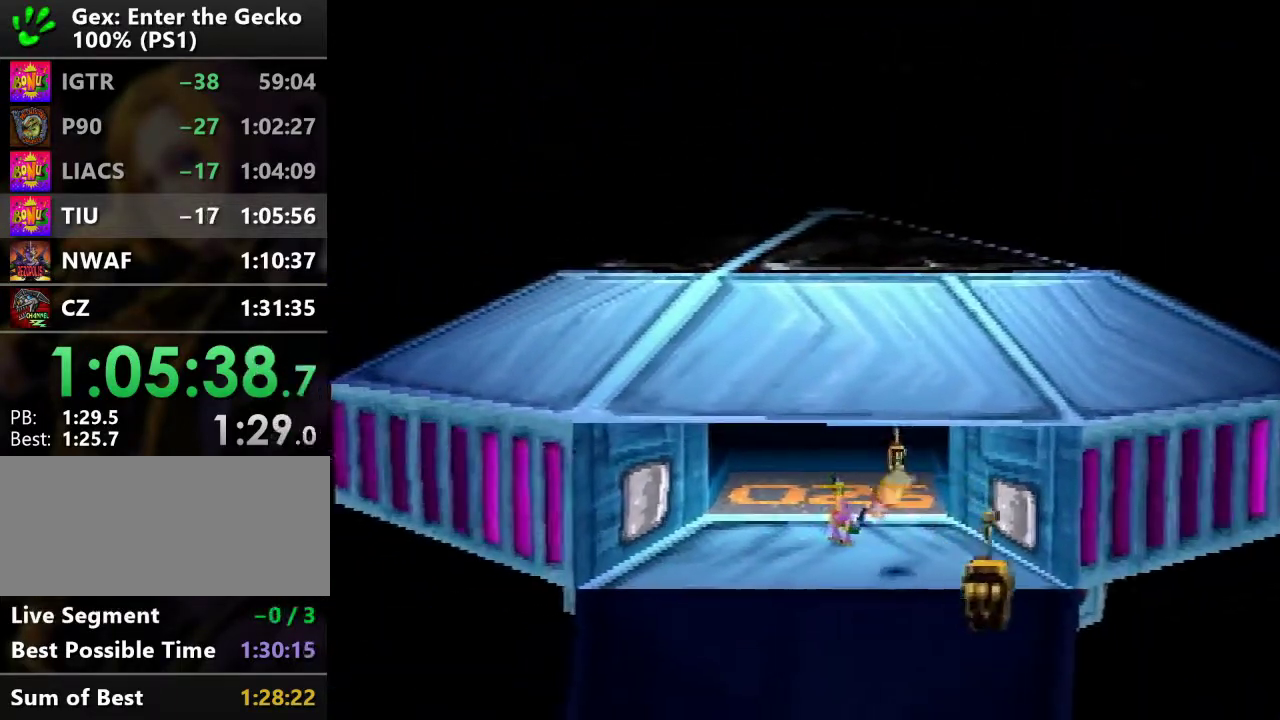
{"buttons": [], "events": []}
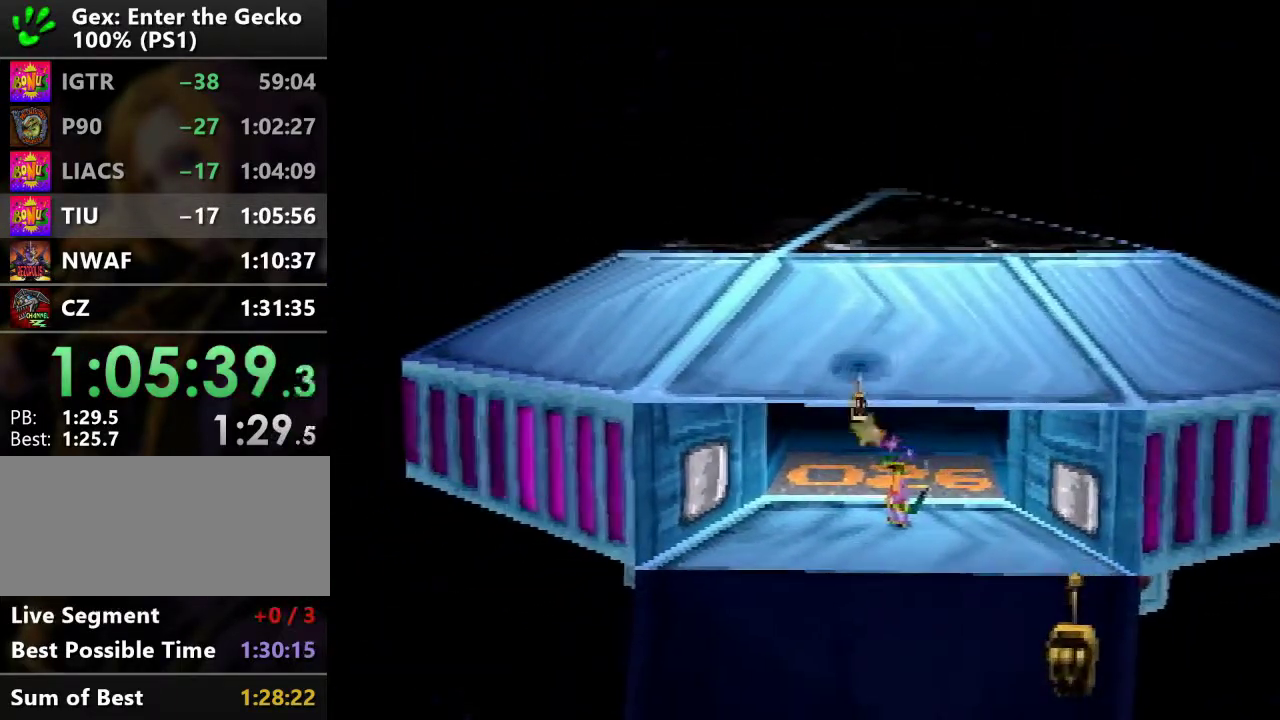
{"buttons": [], "events": []}
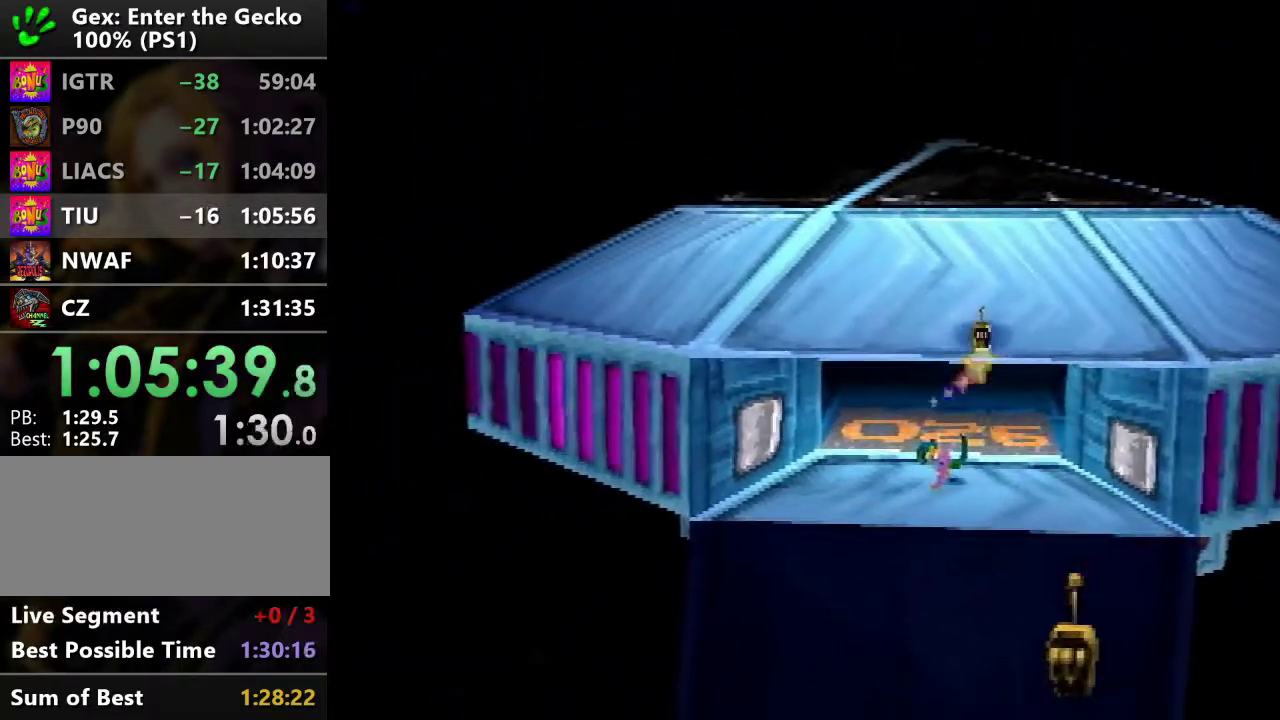
{"buttons": [], "events": []}
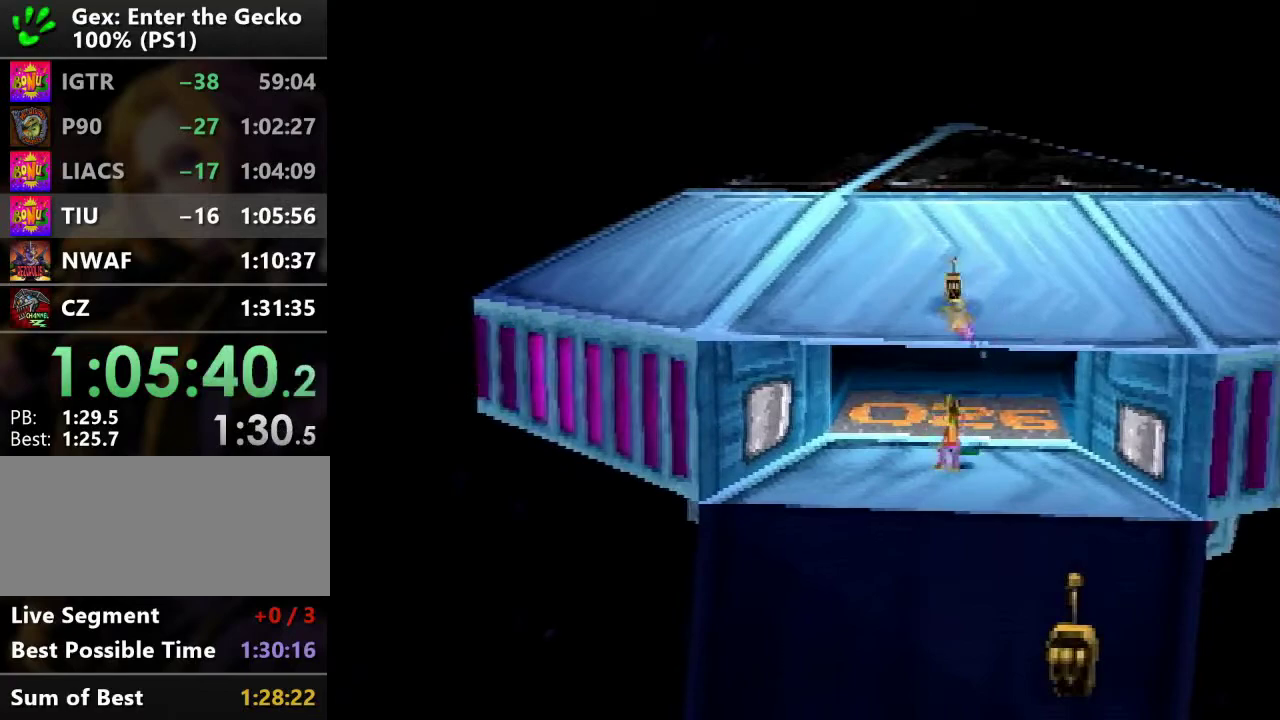
{"buttons": [], "events": []}
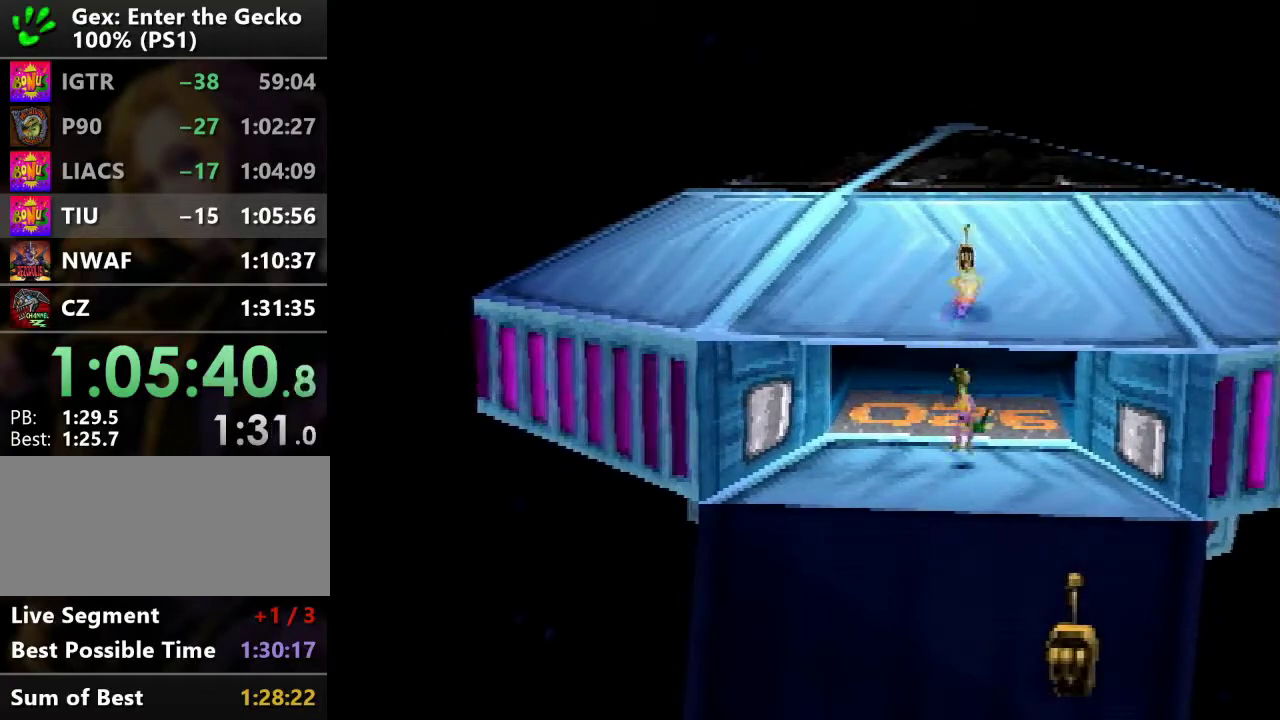
{"buttons": [], "events": []}
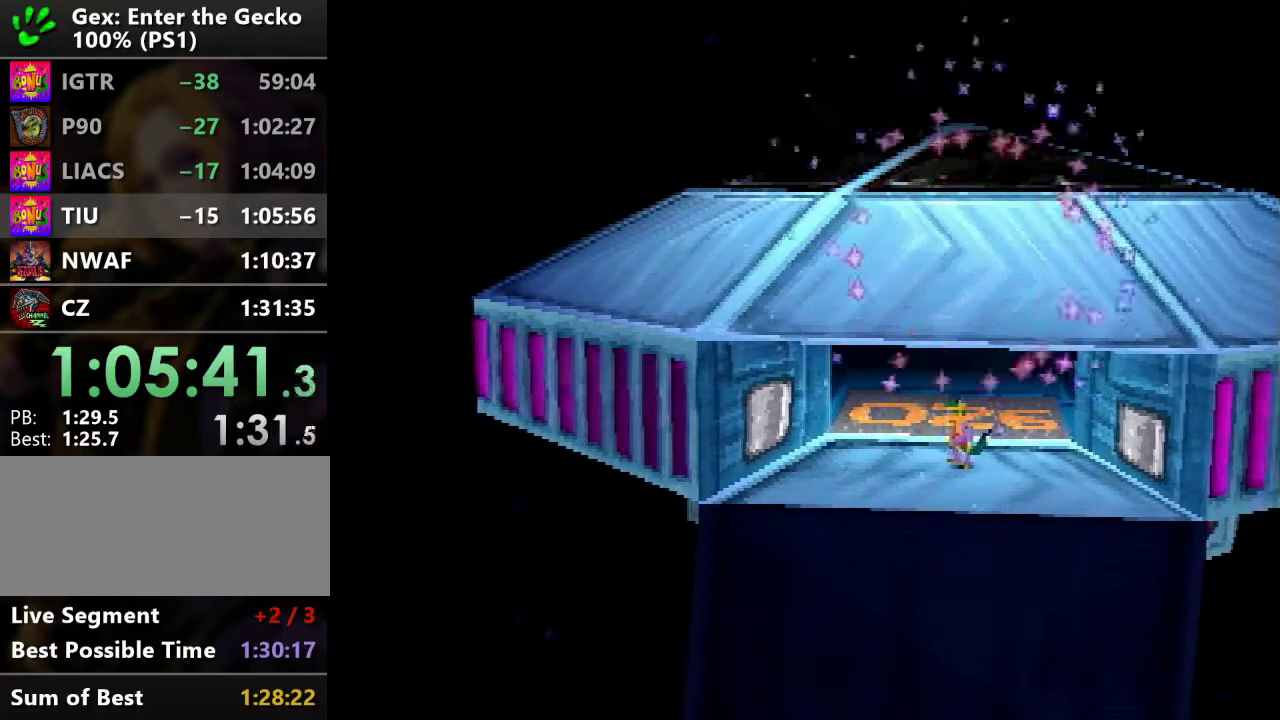
{"buttons": ["CROSS"], "events": [[384, "CROSS", "down"]]}
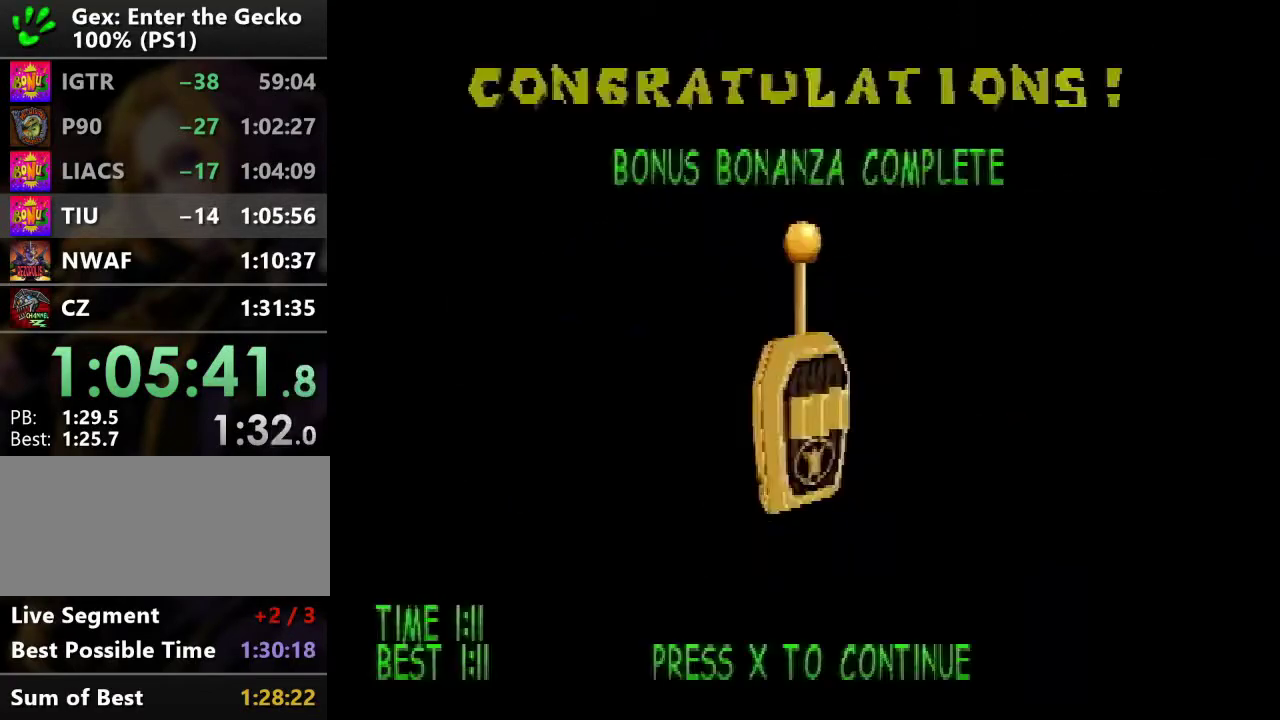
{"buttons": [], "events": [[100, "CROSS", "up"], [167, "CROSS", "down"], [217, "CROSS", "up"]]}